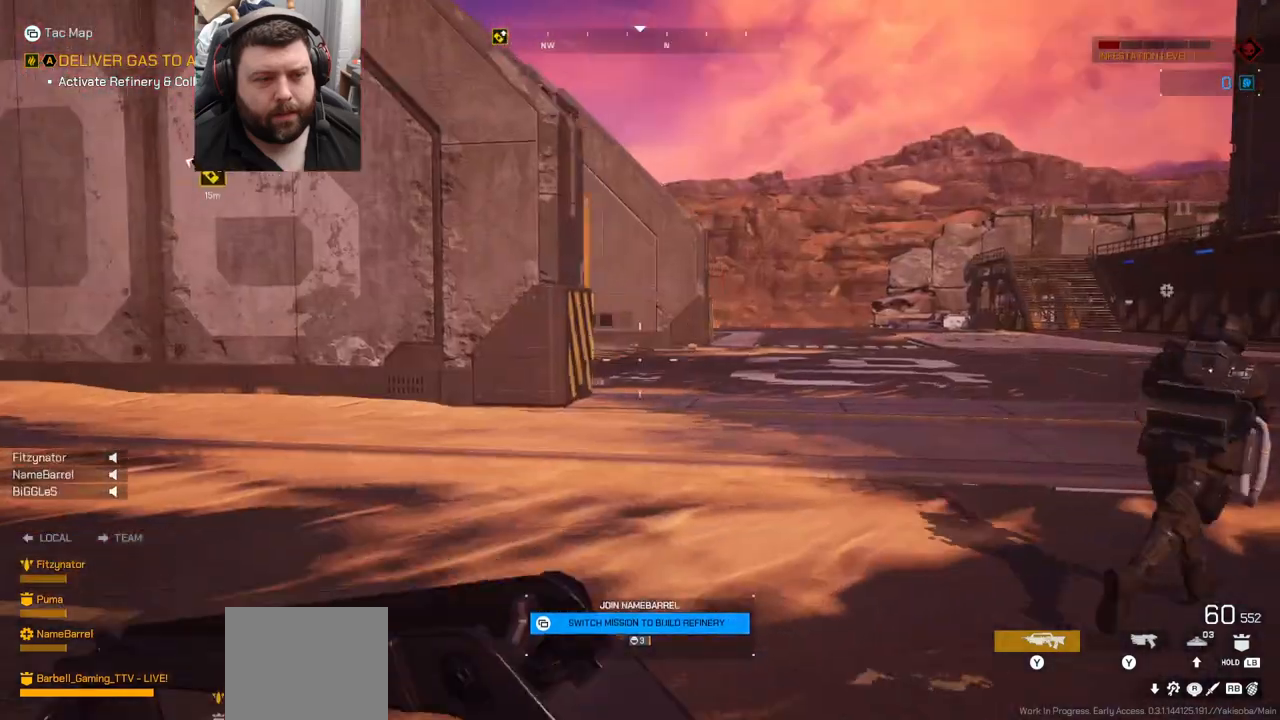
Gameplay with a controller (PlayStation layout); each line is a JSON object with the inputs held at the frame after it (dt_ms = milliseconds from this image to that frame). "events" lists button and stick changes between this image and that frame as [ms after this image, input, new state], when the widget could be followed in between. Not read: L1.
{"dt_ms": 500, "buttons": [], "left_stick": "up-right", "right_stick": "center", "events": []}
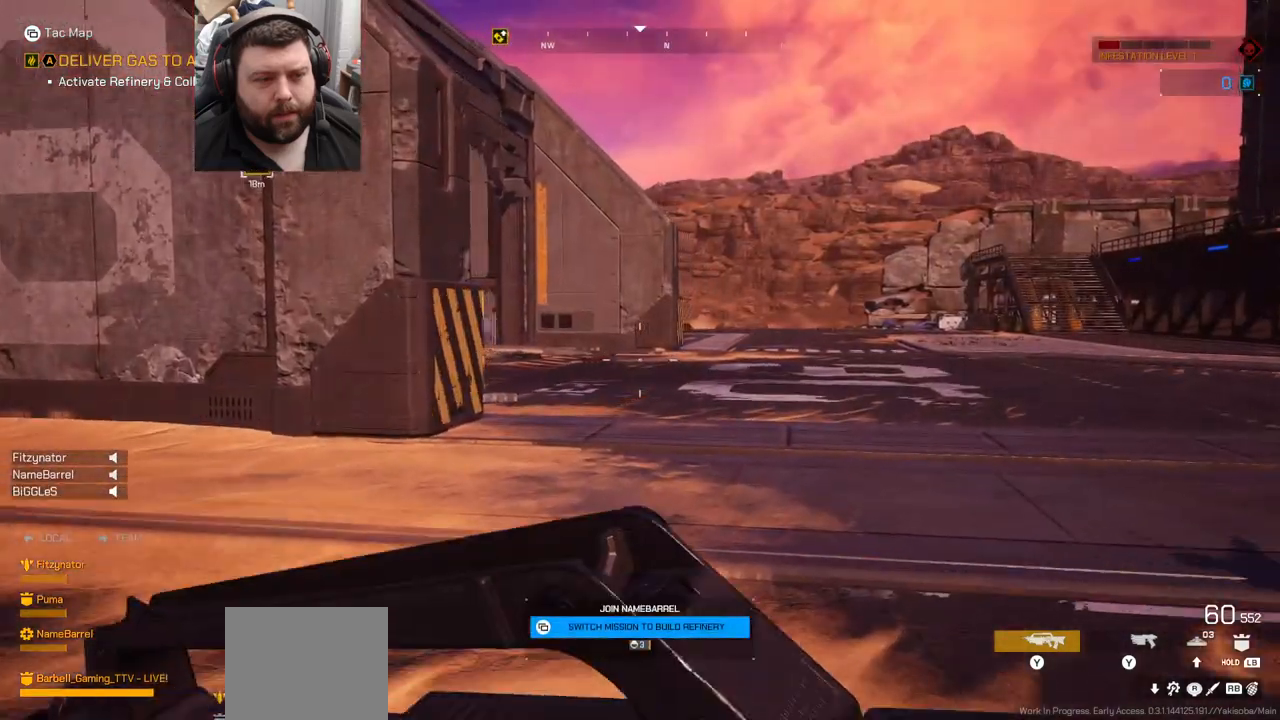
{"dt_ms": 500, "buttons": [], "left_stick": "center", "right_stick": "left", "events": [[283, "right_stick", "left"], [333, "left_stick", "center"]]}
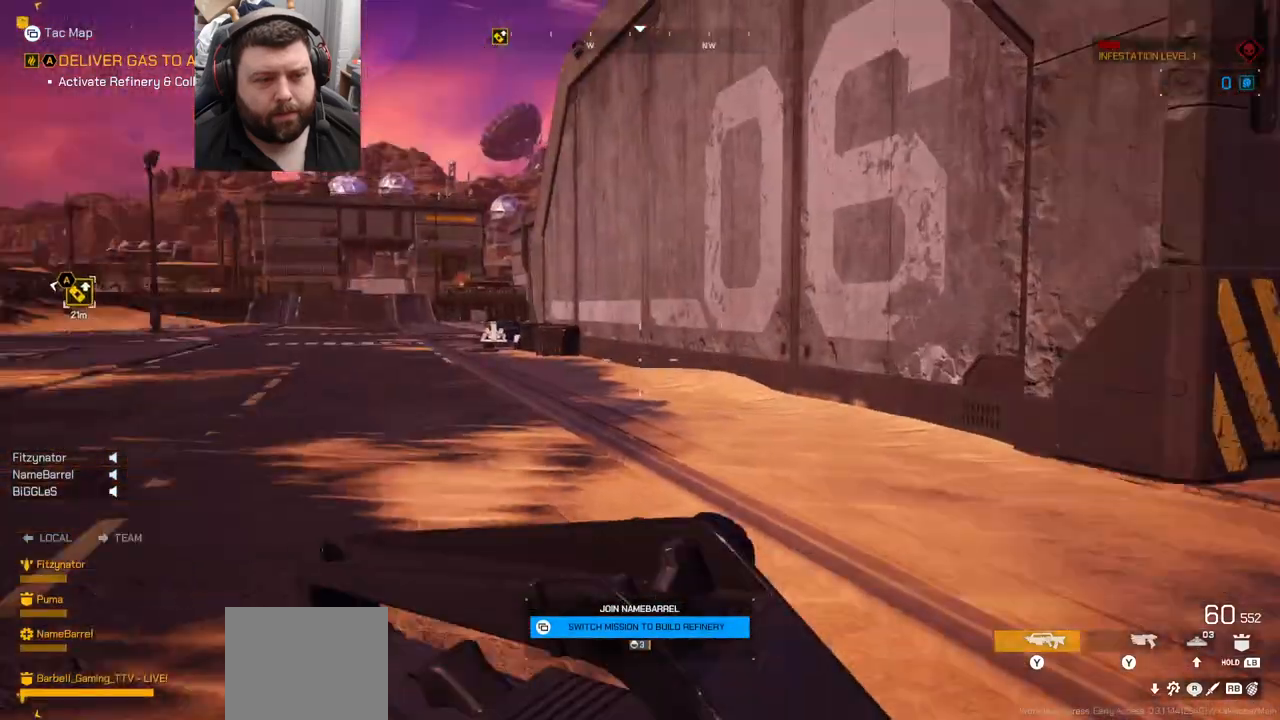
{"dt_ms": 500, "buttons": [], "left_stick": "center", "right_stick": "center", "events": [[133, "right_stick", "center"]]}
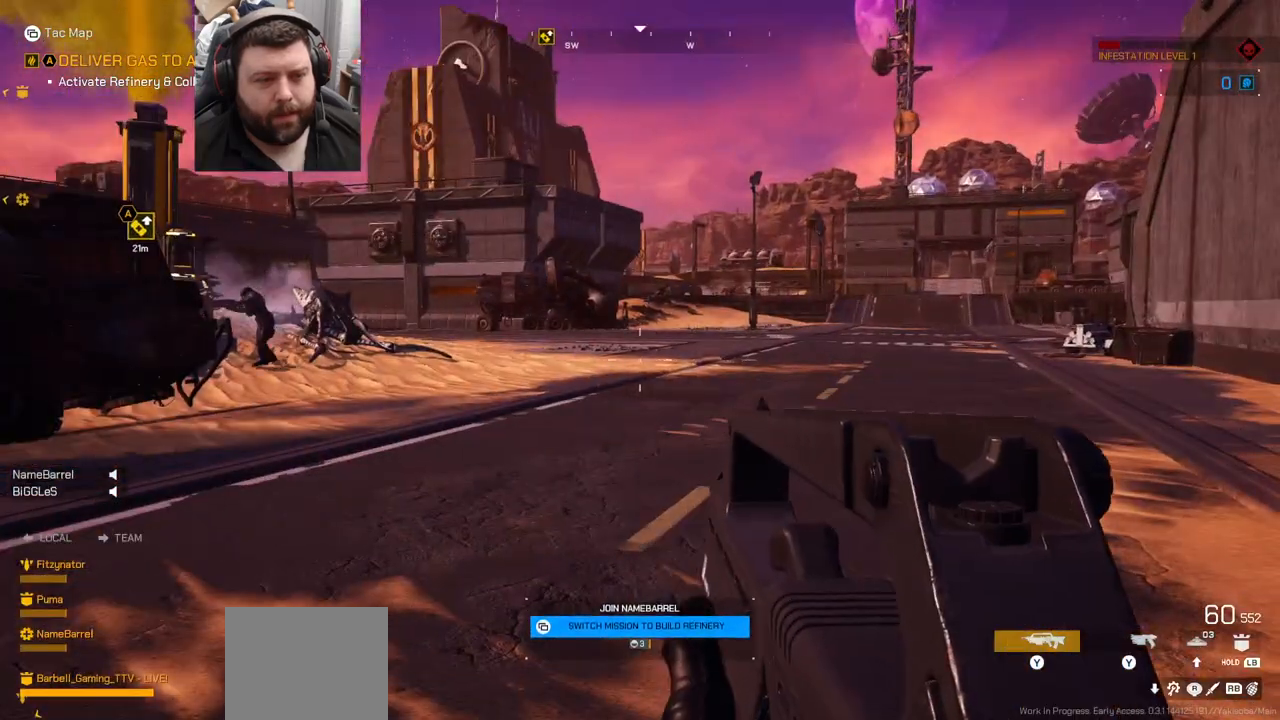
{"dt_ms": 500, "buttons": ["DPAD_LEFT"], "left_stick": "center", "right_stick": "center", "events": [[400, "DPAD_LEFT", "down"]]}
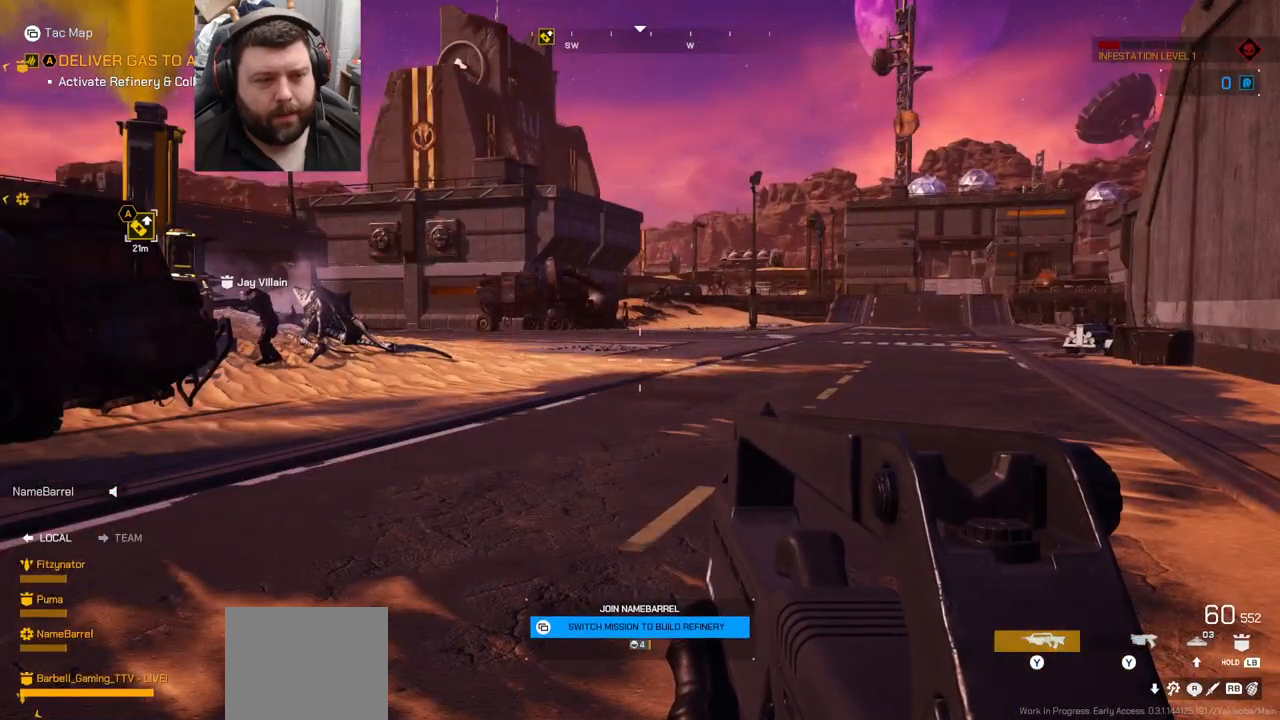
{"dt_ms": 500, "buttons": ["DPAD_LEFT"], "left_stick": "center", "right_stick": "center", "events": []}
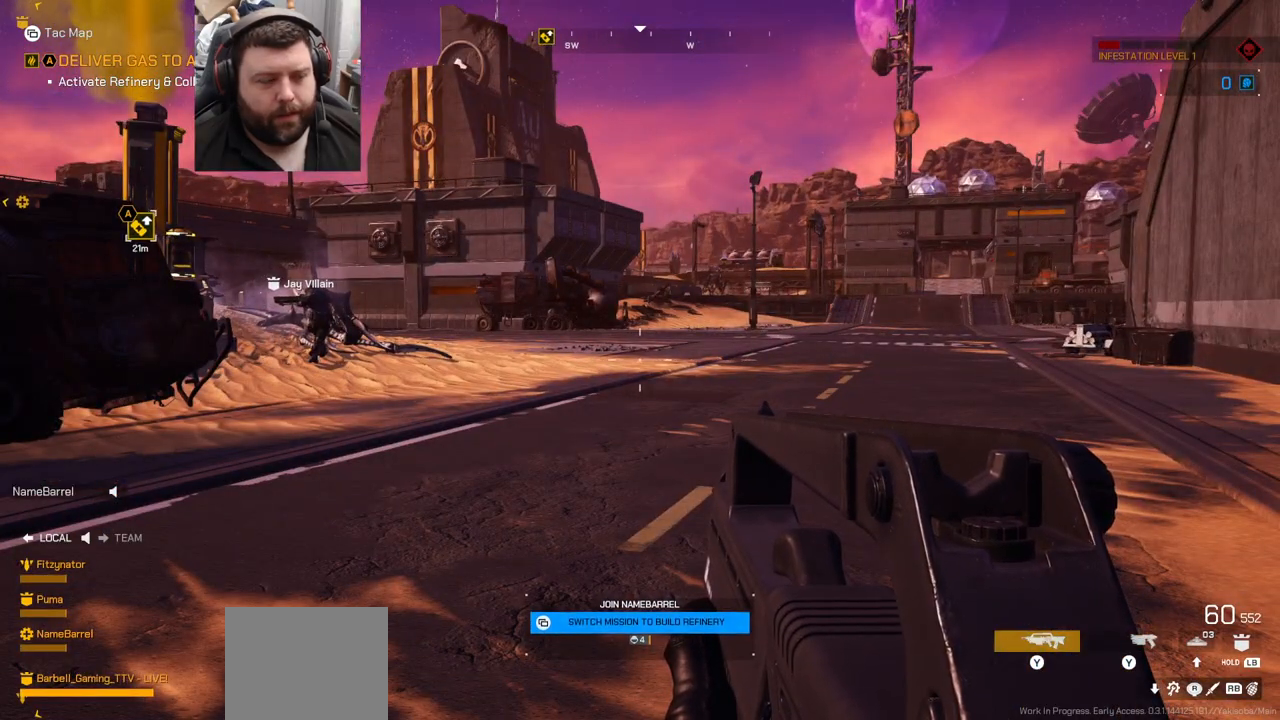
{"dt_ms": 500, "buttons": ["DPAD_LEFT"], "left_stick": "center", "right_stick": "center", "events": []}
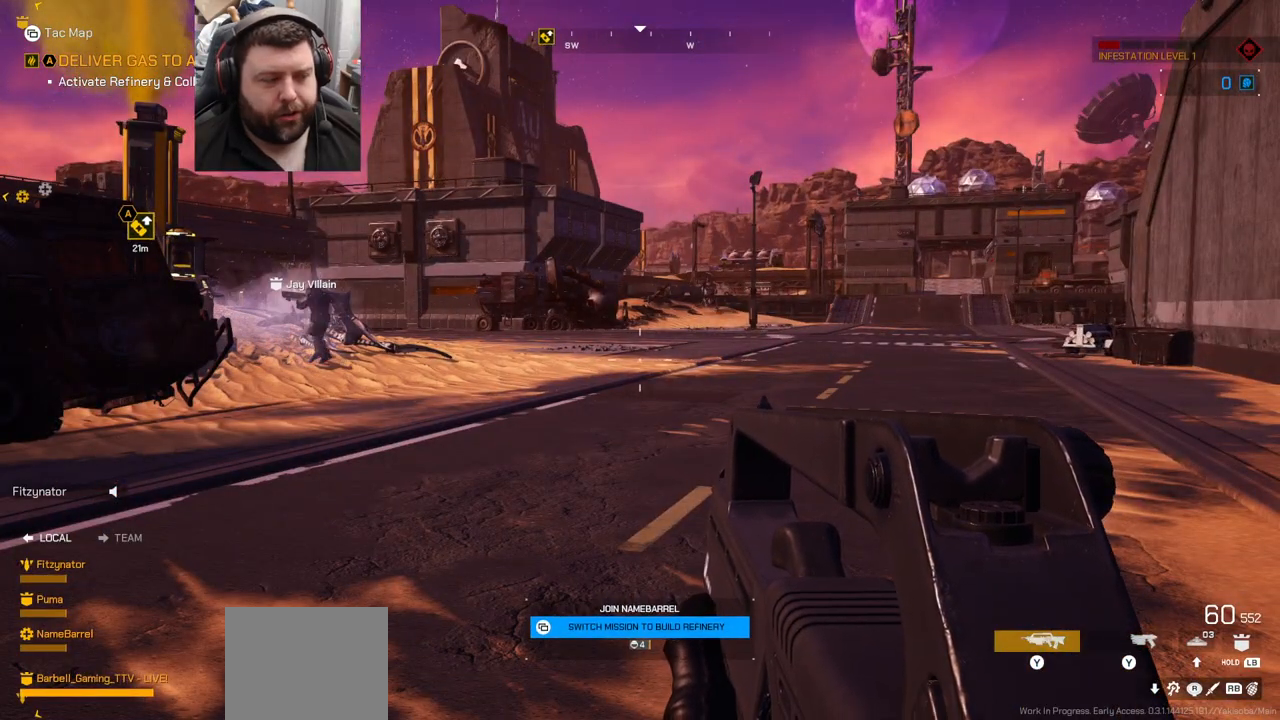
{"dt_ms": 500, "buttons": [], "left_stick": "center", "right_stick": "down-right", "events": [[450, "DPAD_LEFT", "up"], [450, "right_stick", "down-right"]]}
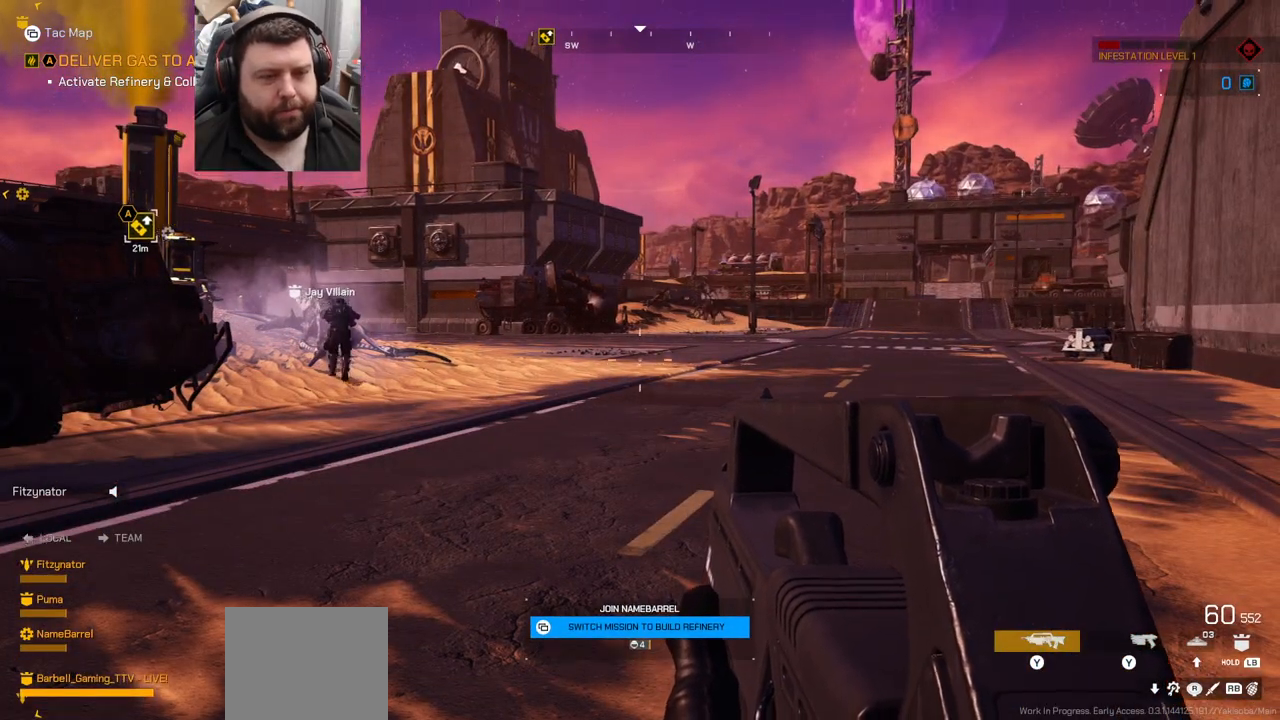
{"dt_ms": 1000, "buttons": ["L2", "R2"], "left_stick": "up", "right_stick": "up-right"}
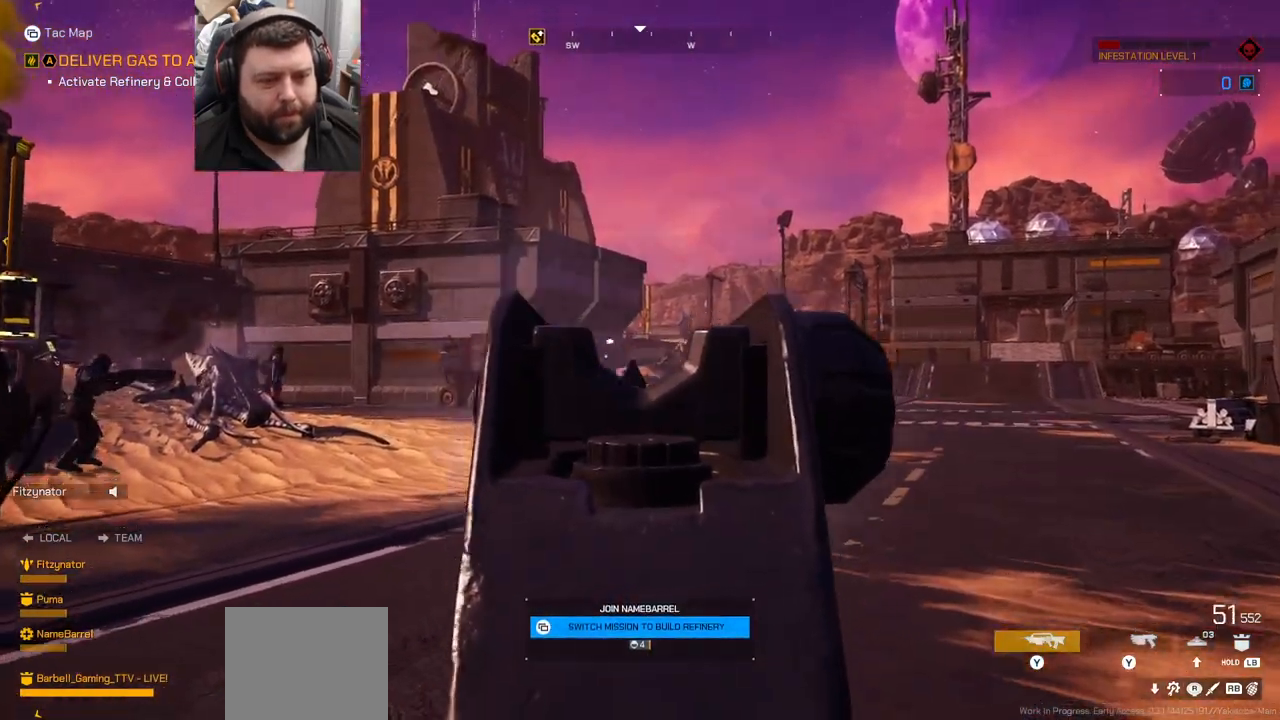
{"dt_ms": 500, "buttons": ["L2", "R2"], "left_stick": "up", "right_stick": "center", "events": [[50, "right_stick", "center"], [317, "right_stick", "right"], [433, "right_stick", "center"]]}
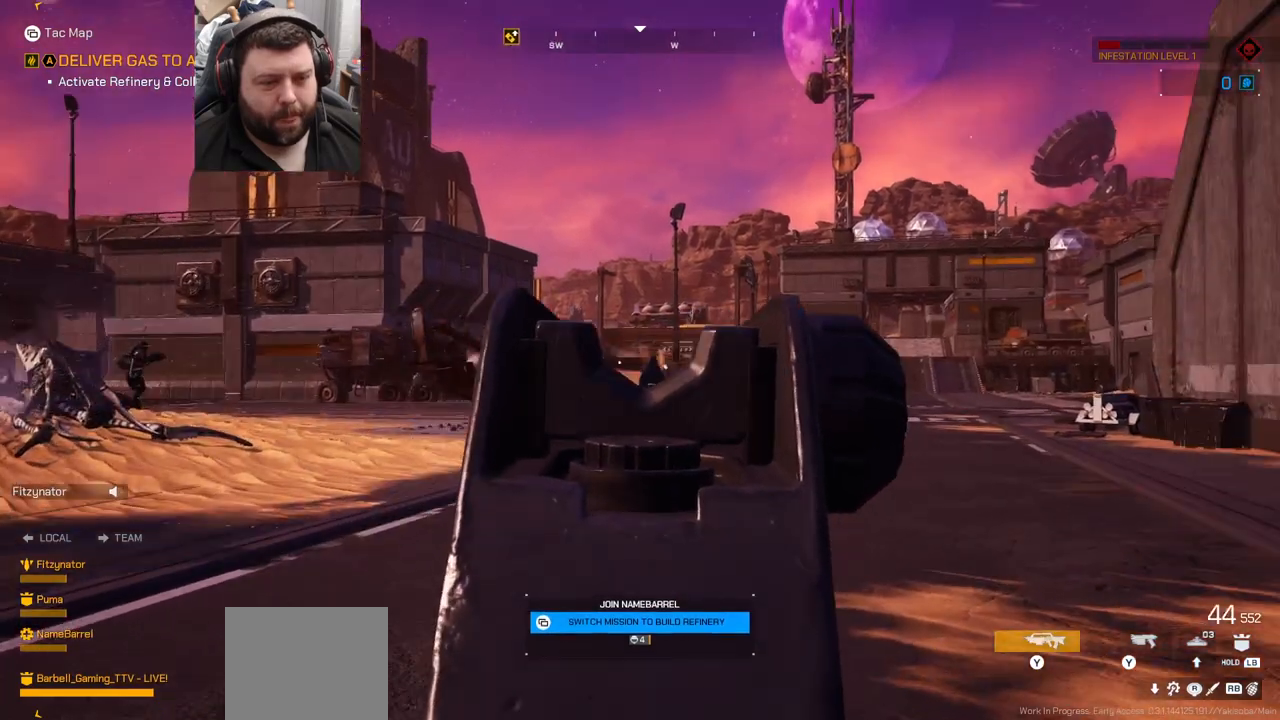
{"dt_ms": 500, "buttons": [], "left_stick": "up", "right_stick": "center", "events": [[33, "right_stick", "up-left"], [100, "right_stick", "center"], [150, "L2", "up"], [150, "R2", "up"]]}
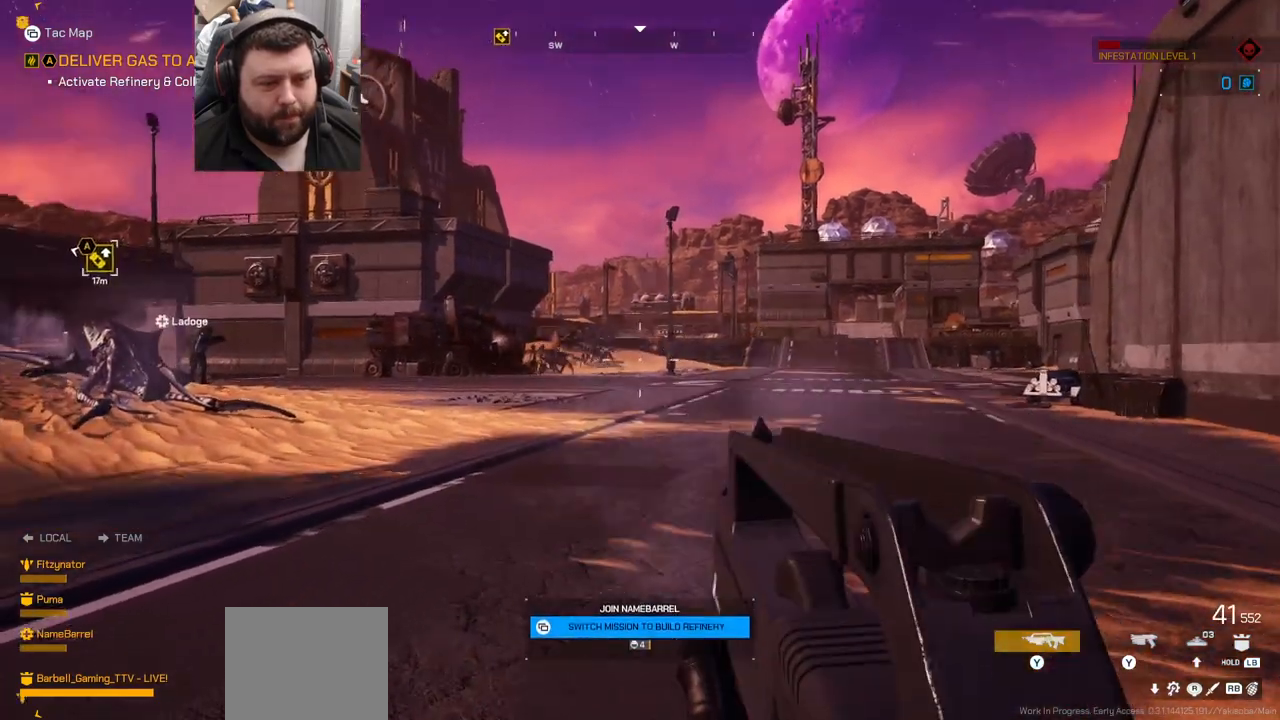
{"dt_ms": 500, "buttons": ["R2"], "left_stick": "up", "right_stick": "center", "events": [[217, "right_stick", "left"], [300, "R2", "down"], [400, "right_stick", "center"]]}
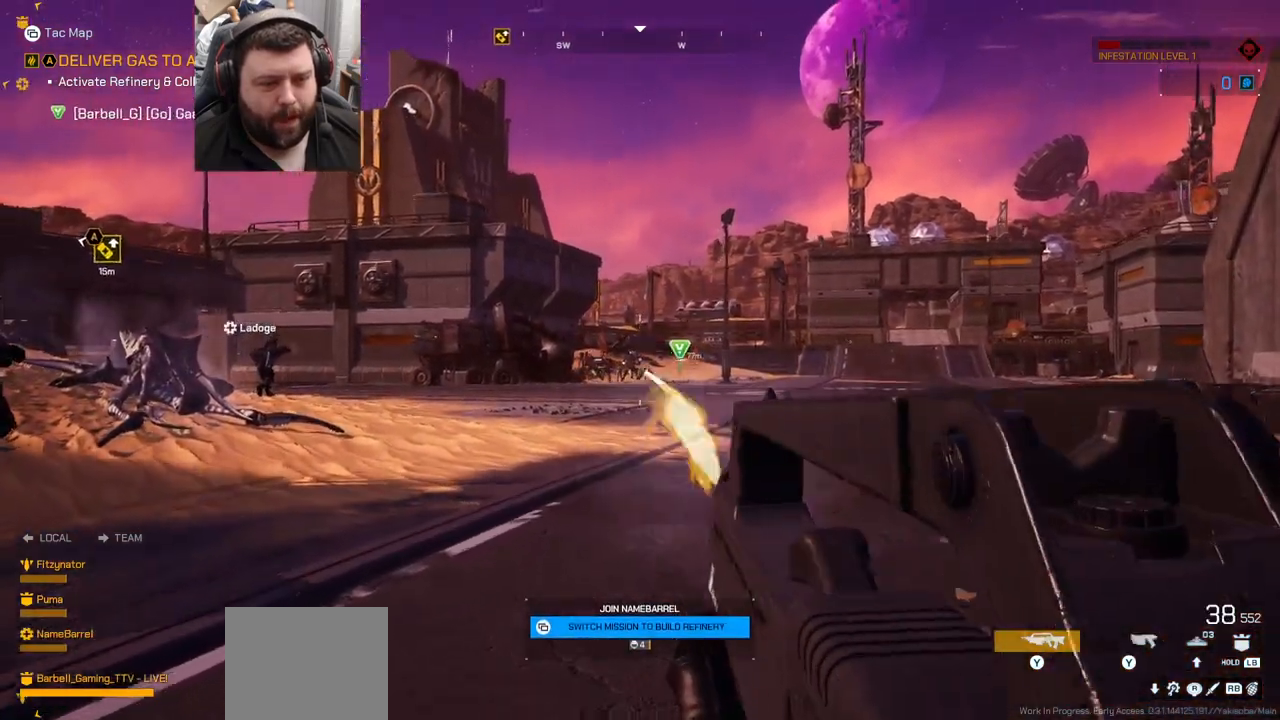
{"dt_ms": 500, "buttons": ["R2"], "left_stick": "up", "right_stick": "center", "events": []}
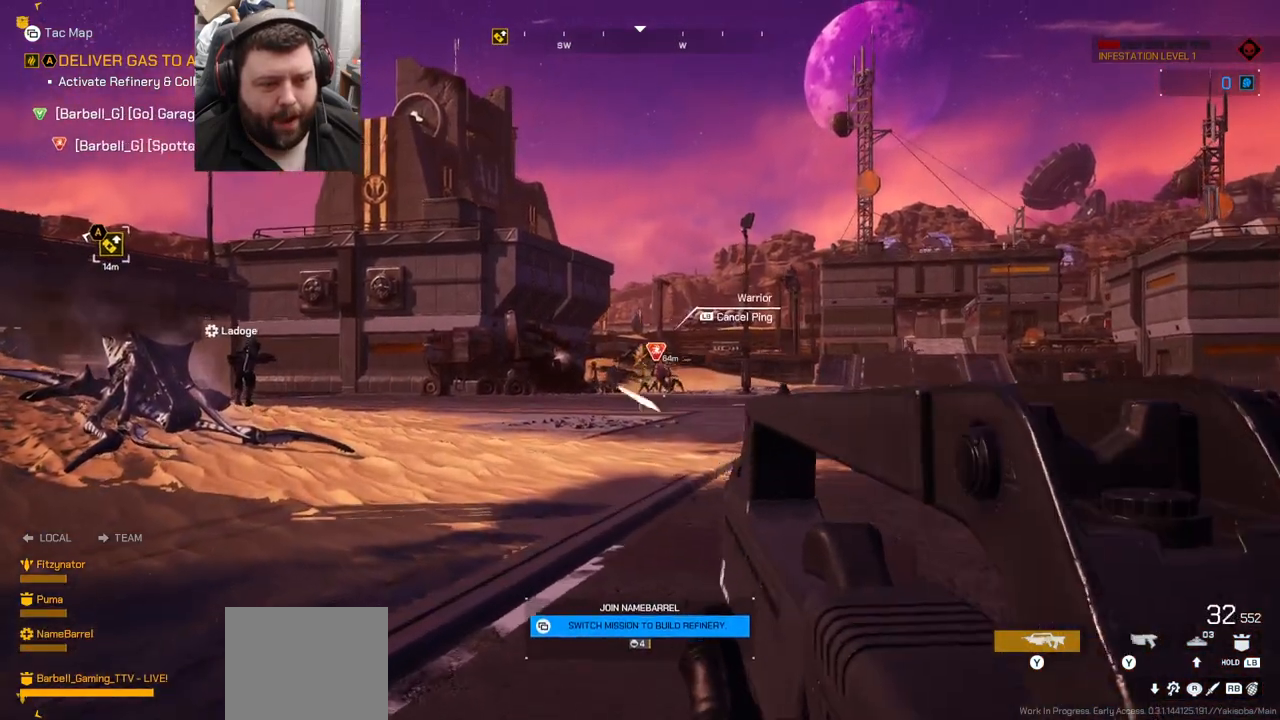
{"dt_ms": 500, "buttons": ["R2"], "left_stick": "up", "right_stick": "center", "events": []}
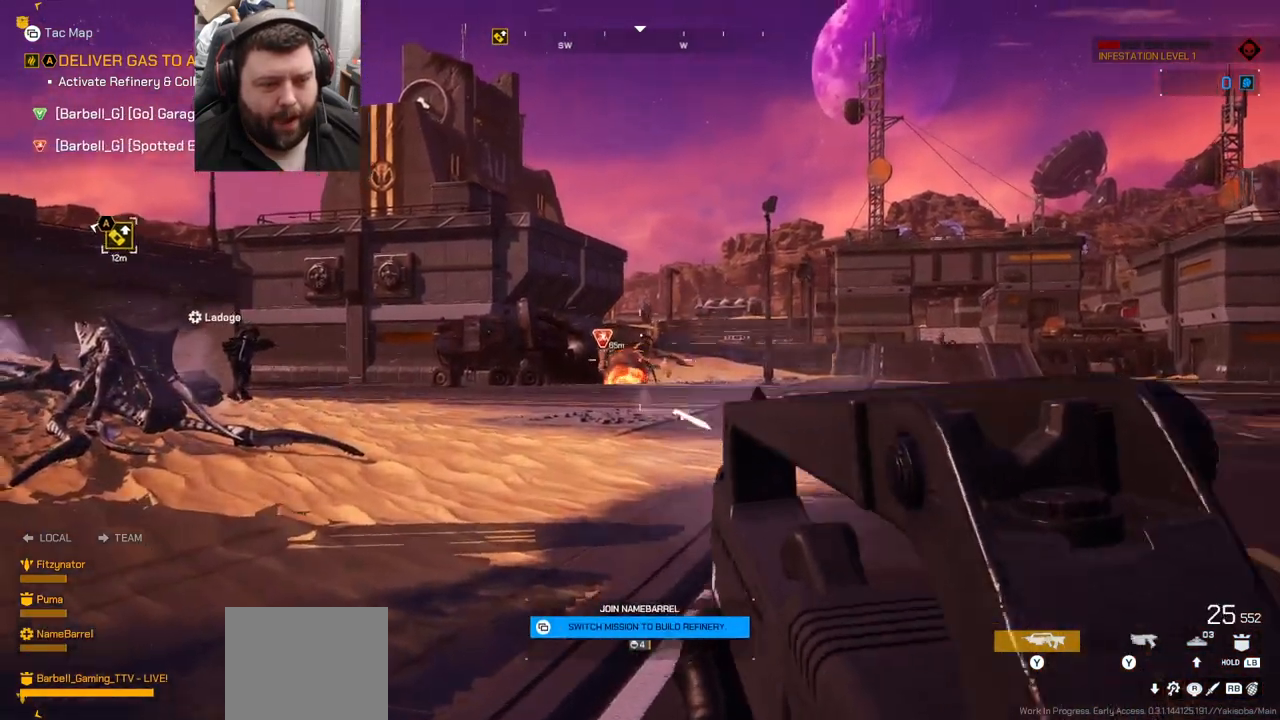
{"dt_ms": 500, "buttons": ["R2"], "left_stick": "up", "right_stick": "center", "events": []}
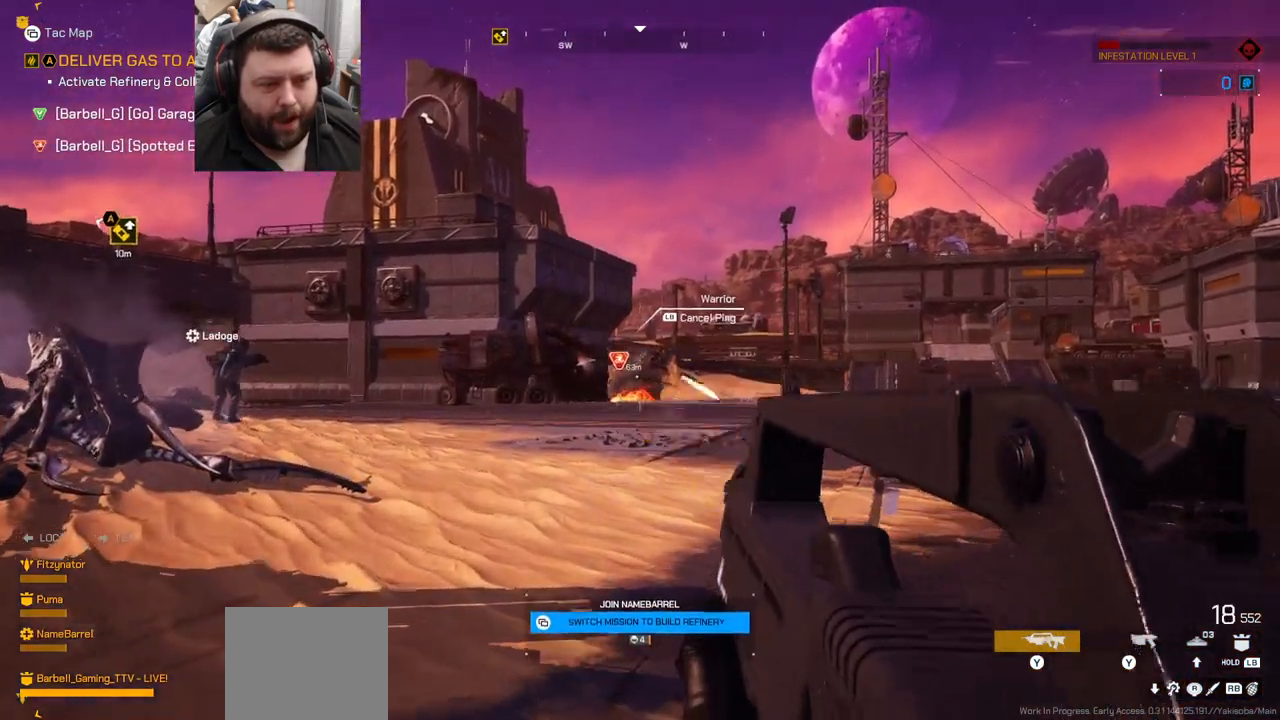
{"dt_ms": 500, "buttons": ["R2"], "left_stick": "up", "right_stick": "center", "events": []}
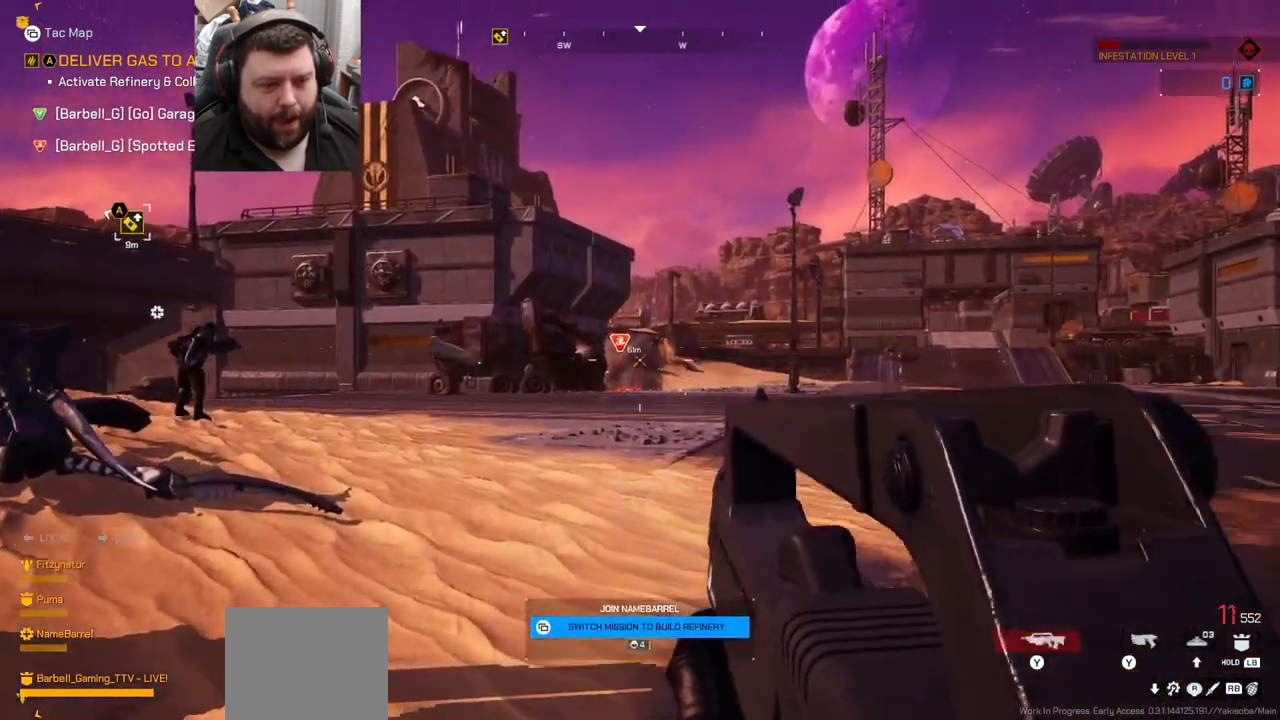
{"dt_ms": 500, "buttons": ["R2"], "left_stick": "up", "right_stick": "center", "events": []}
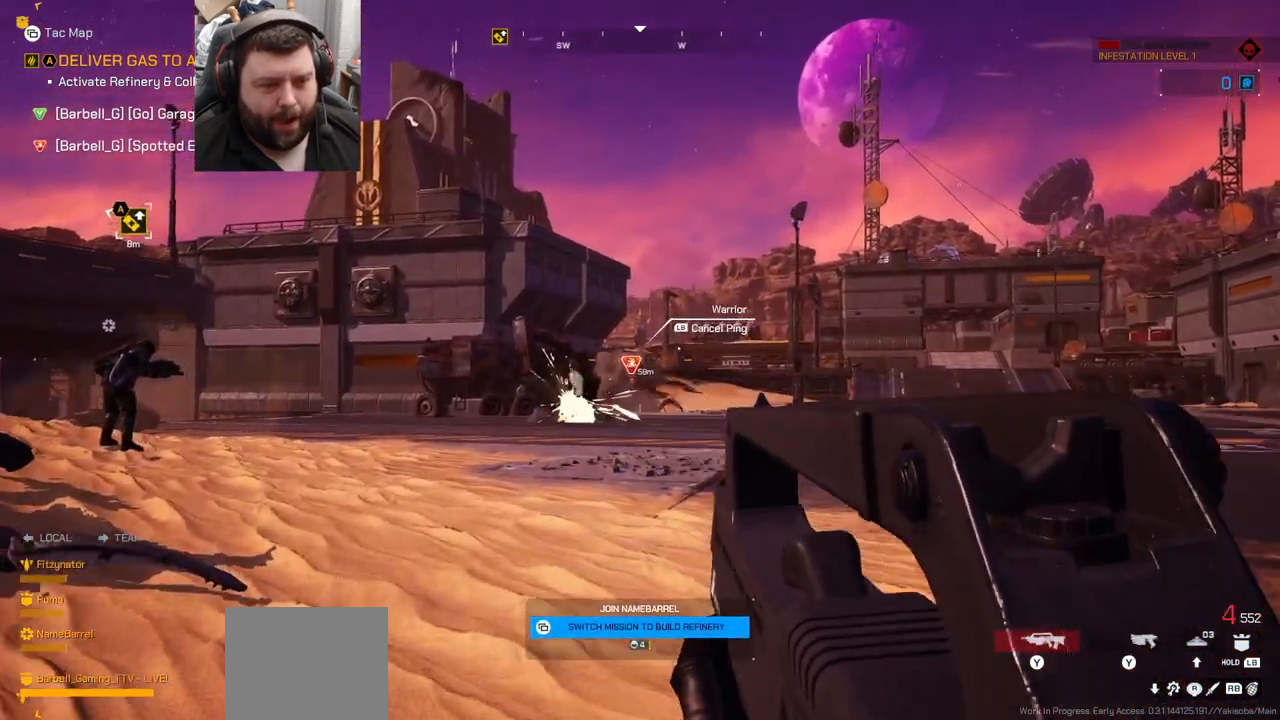
{"dt_ms": 500, "buttons": ["R2"], "left_stick": "up", "right_stick": "center", "events": [[50, "right_stick", "up"], [150, "right_stick", "center"]]}
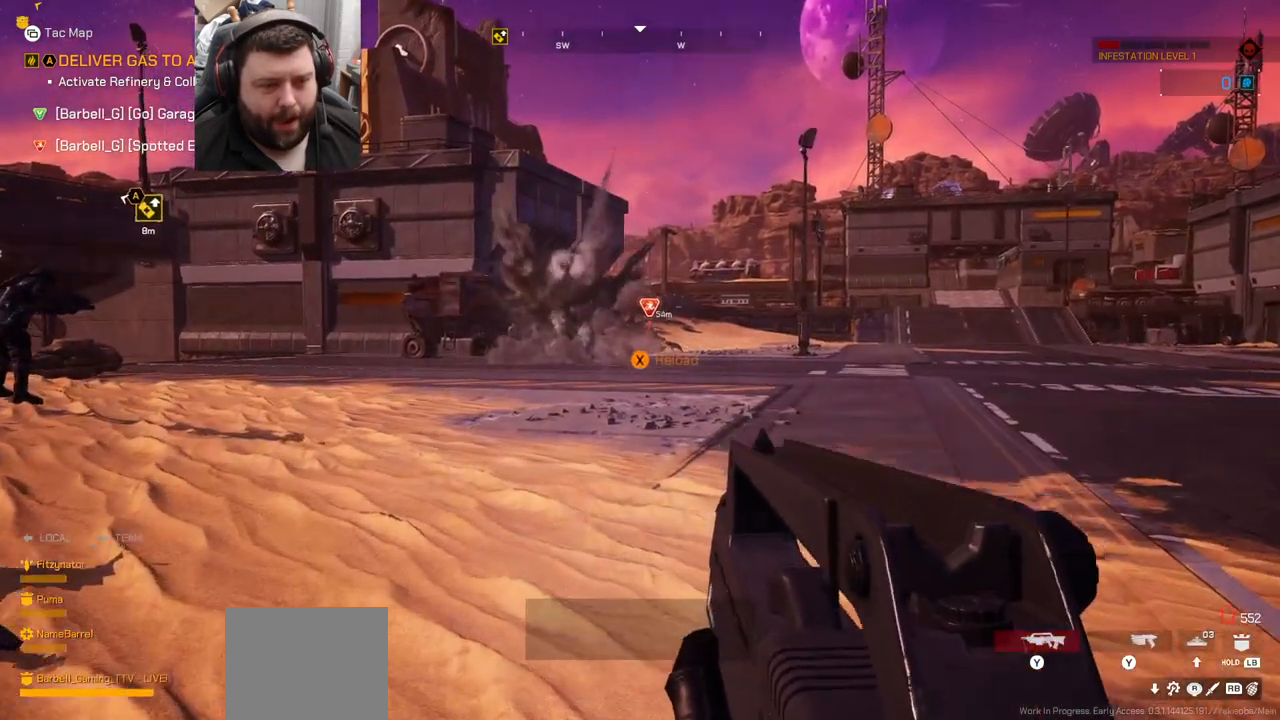
{"dt_ms": 500, "buttons": [], "left_stick": "up", "right_stick": "center", "events": [[150, "R2", "up"], [233, "SQUARE", "down"], [333, "SQUARE", "up"]]}
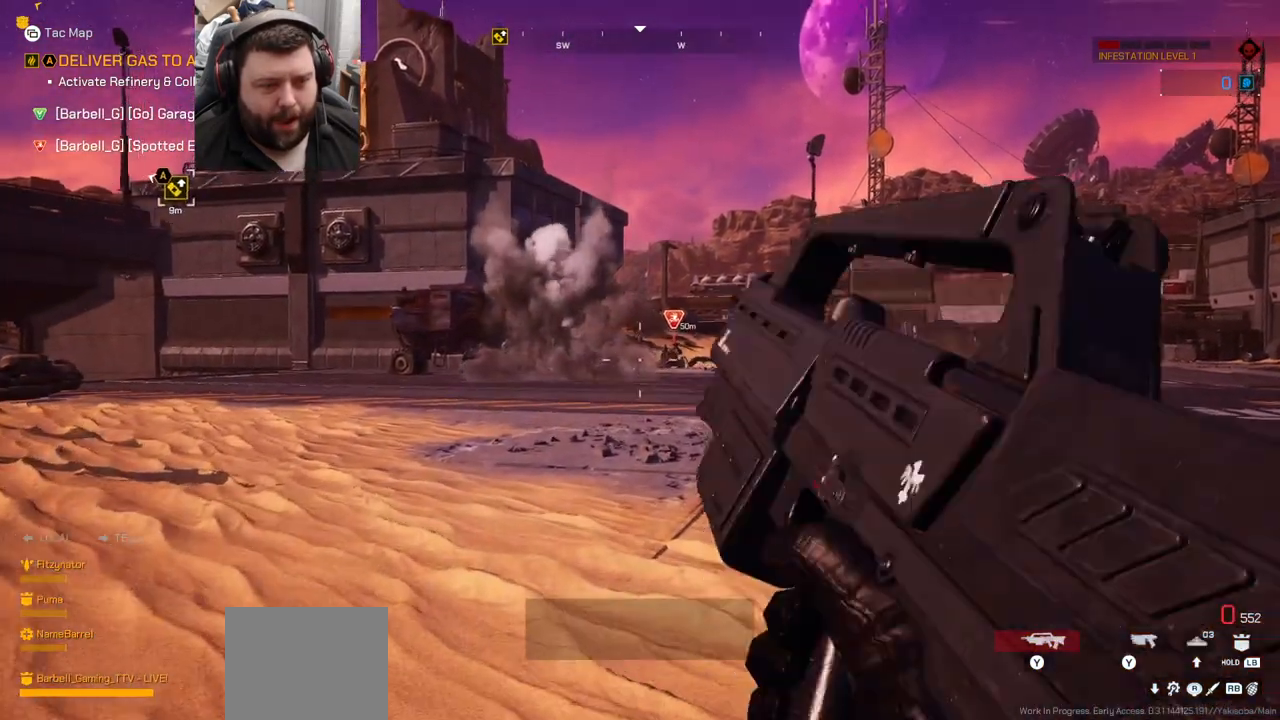
{"dt_ms": 500, "buttons": [], "left_stick": "up-right", "right_stick": "left", "events": [[250, "right_stick", "left"], [333, "left_stick", "up-right"]]}
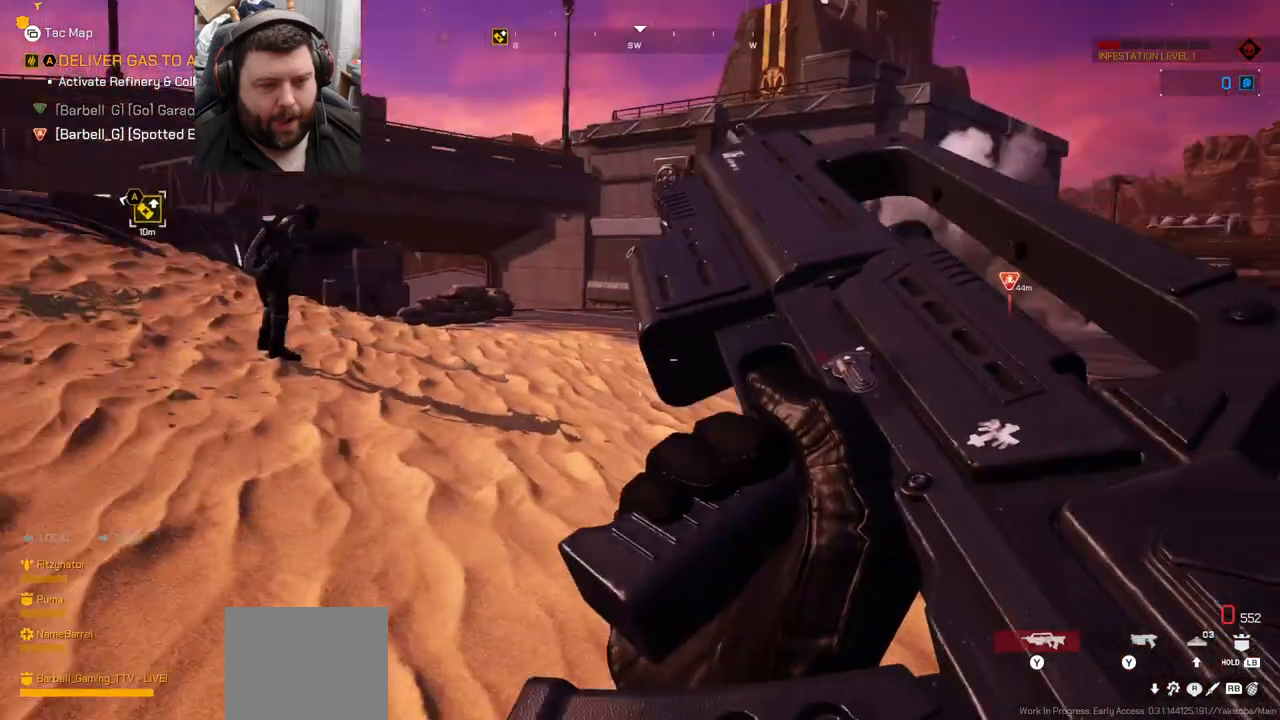
{"dt_ms": 500, "buttons": [], "left_stick": "right", "right_stick": "center", "events": [[17, "right_stick", "center"], [33, "left_stick", "right"]]}
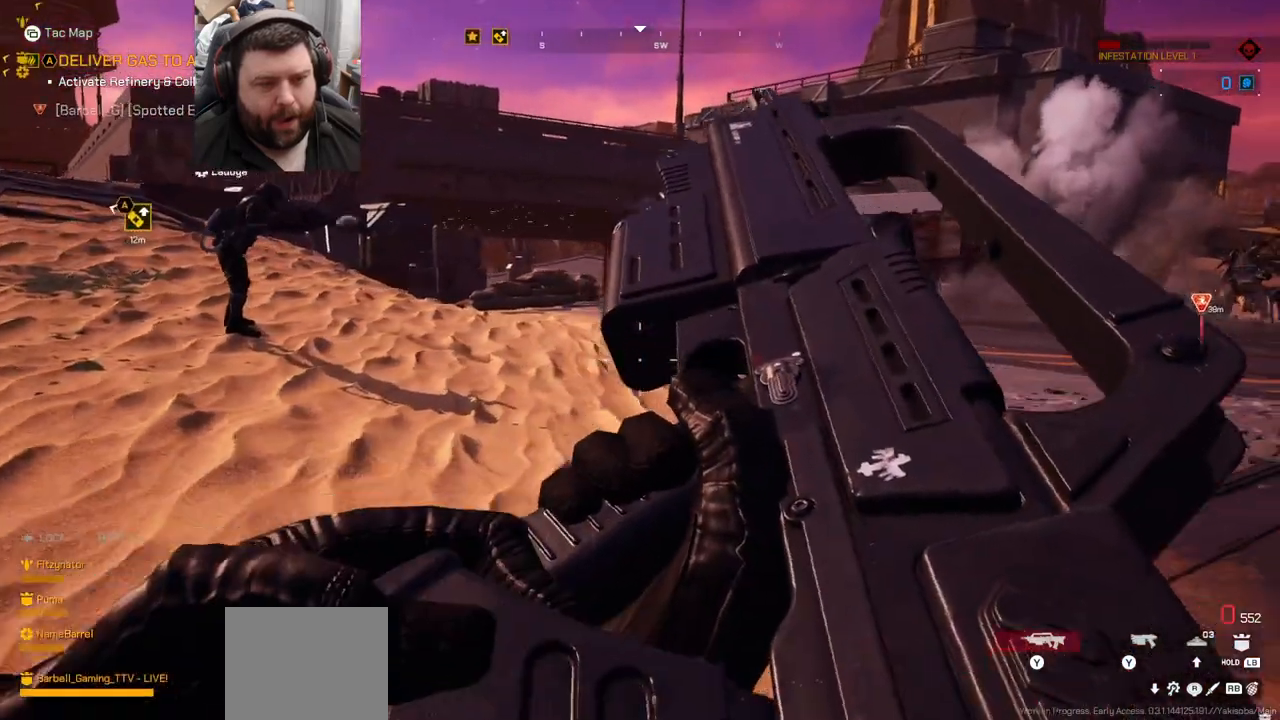
{"dt_ms": 500, "buttons": [], "left_stick": "up", "right_stick": "center", "events": [[117, "left_stick", "up-right"], [133, "right_stick", "right"], [217, "left_stick", "up"], [383, "right_stick", "center"]]}
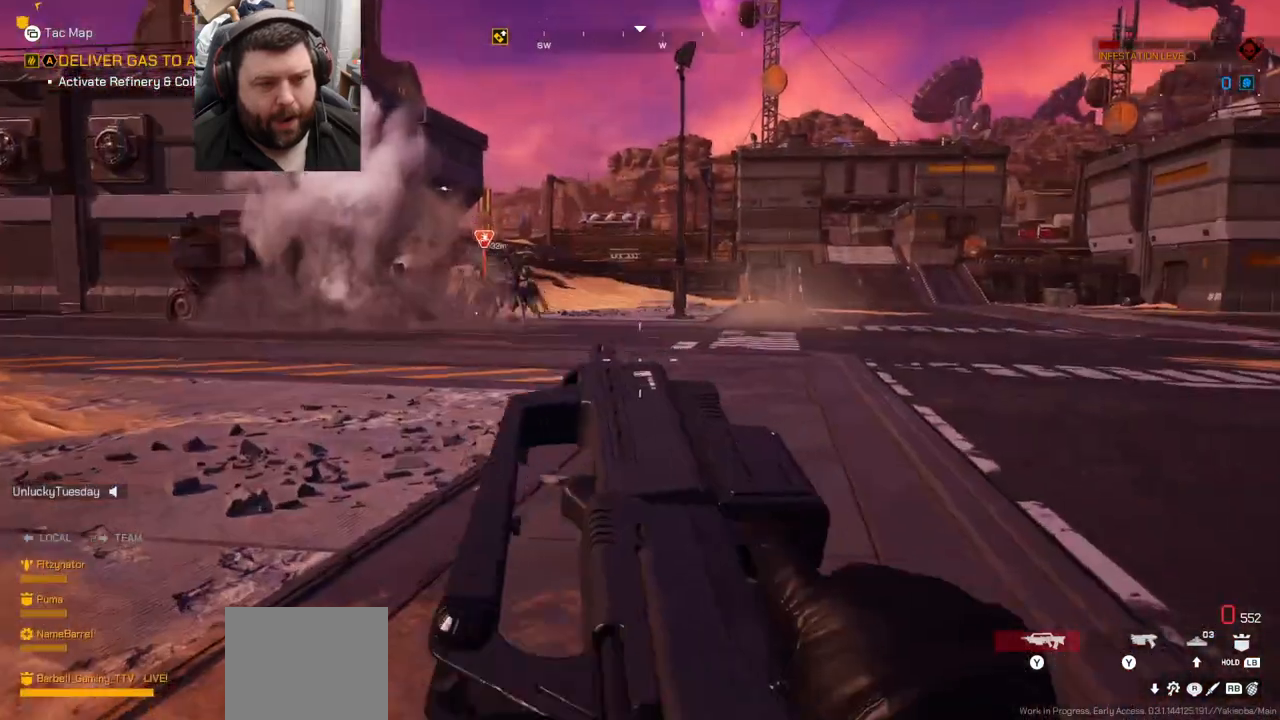
{"dt_ms": 500, "buttons": ["R2"], "left_stick": "up", "right_stick": "center", "events": [[267, "right_stick", "down-left"], [367, "right_stick", "center"], [417, "R2", "down"]]}
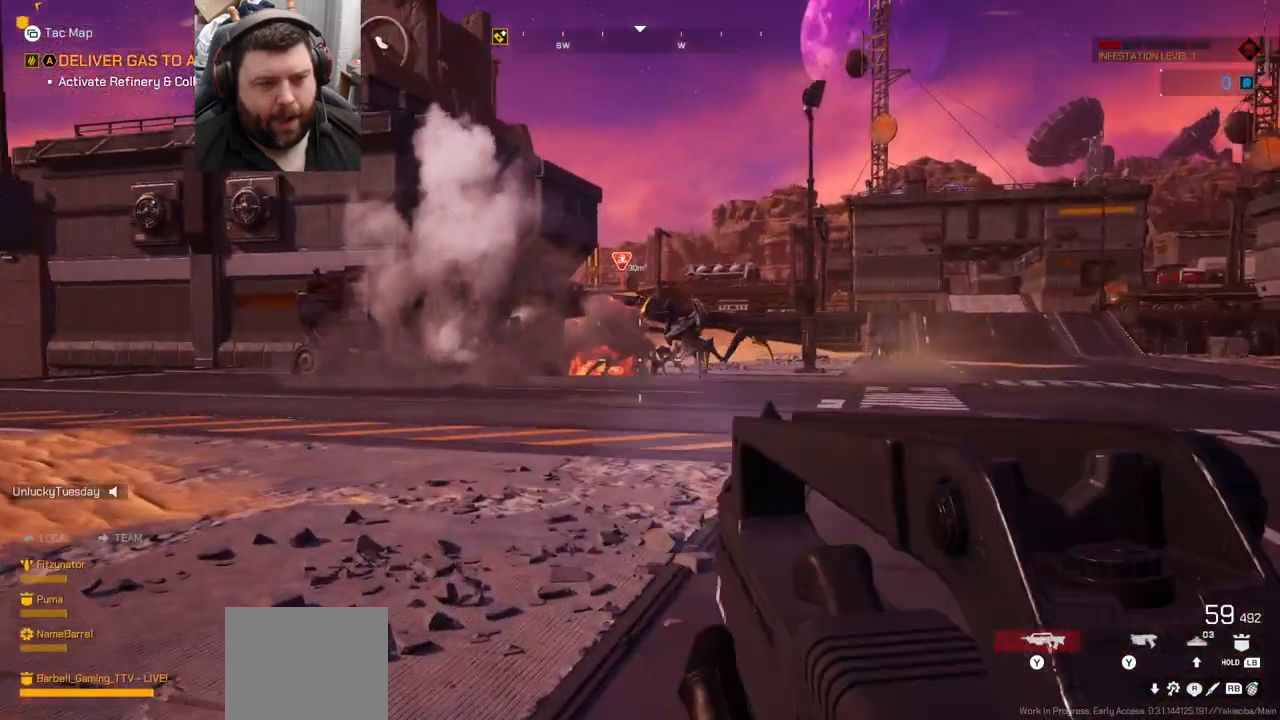
{"dt_ms": 500, "buttons": ["R2"], "left_stick": "up", "right_stick": "left", "events": [[500, "right_stick", "left"]]}
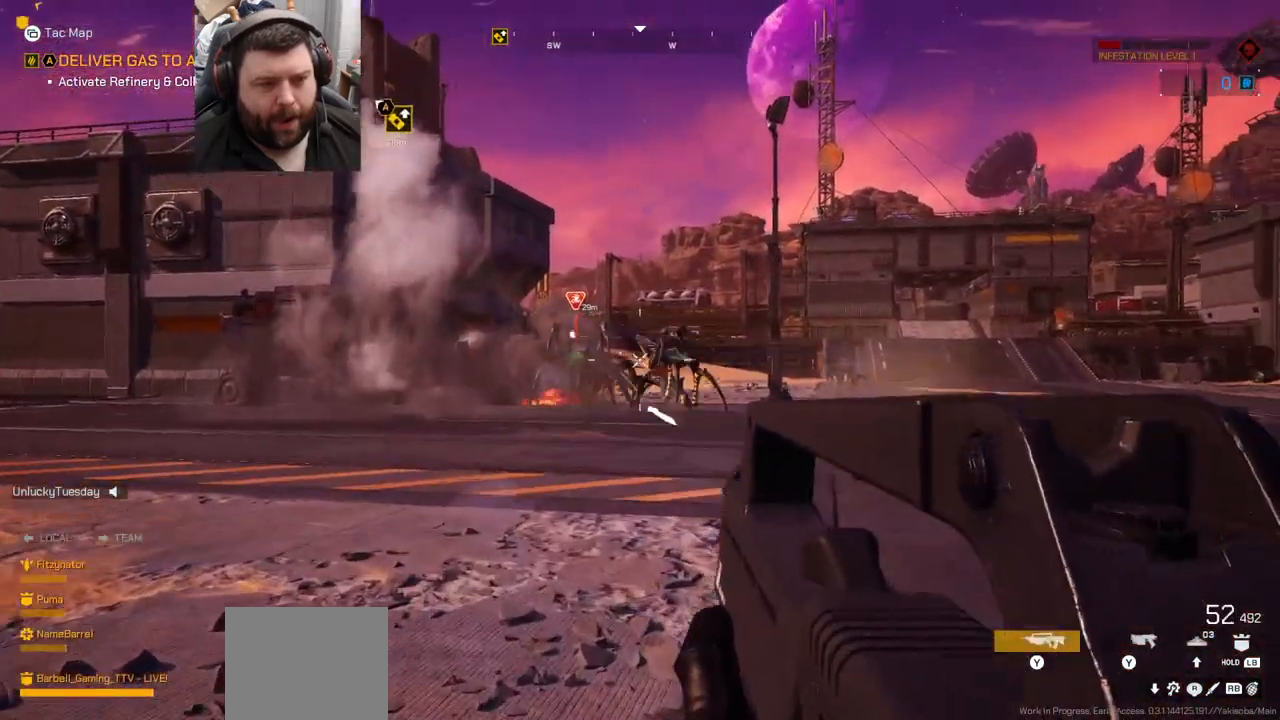
{"dt_ms": 500, "buttons": ["R2"], "left_stick": "up", "right_stick": "center", "events": [[100, "right_stick", "center"], [217, "right_stick", "right"], [333, "right_stick", "center"]]}
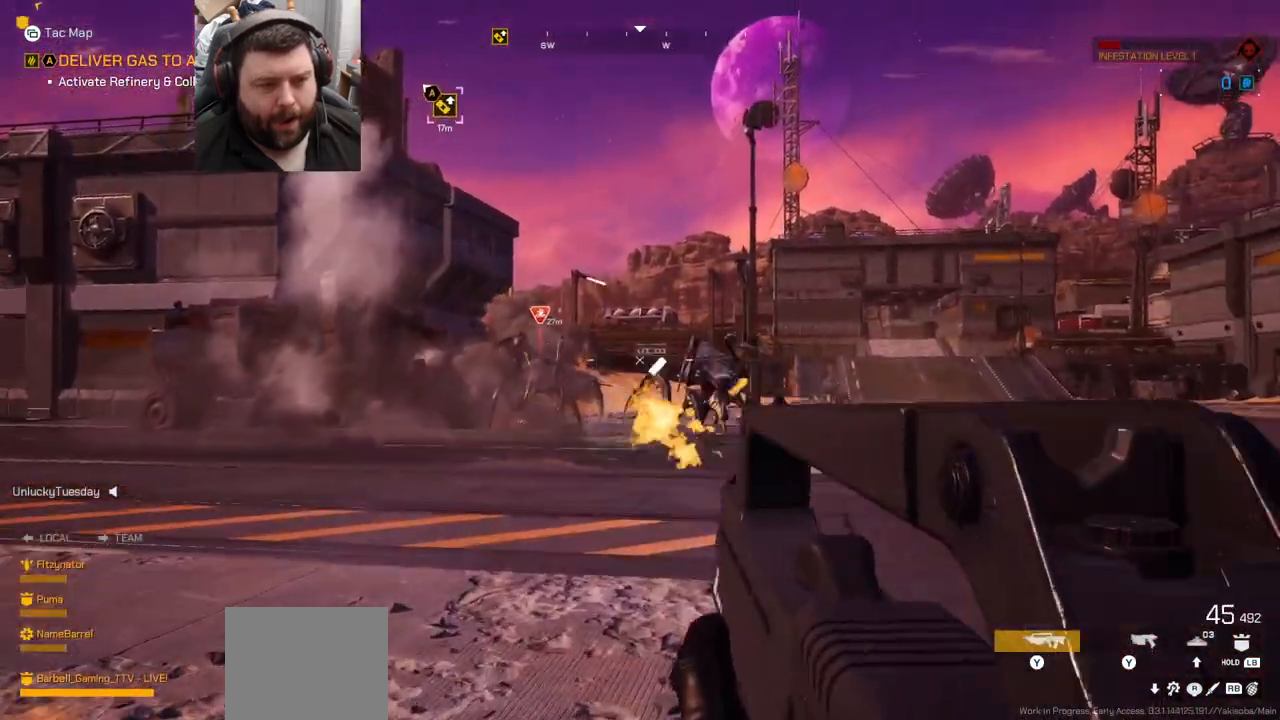
{"dt_ms": 500, "buttons": ["R2"], "left_stick": "up", "right_stick": "center", "events": [[133, "right_stick", "up-right"], [217, "right_stick", "center"]]}
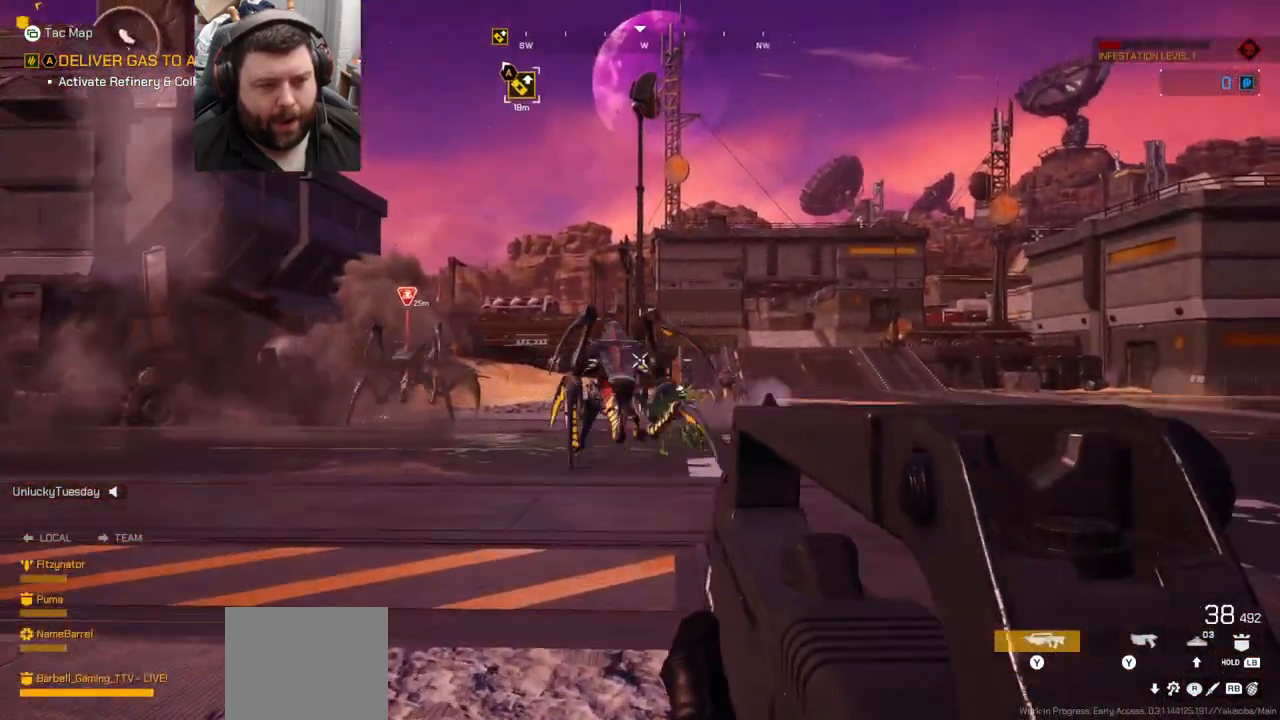
{"dt_ms": 500, "buttons": ["R2"], "left_stick": "up", "right_stick": "center", "events": []}
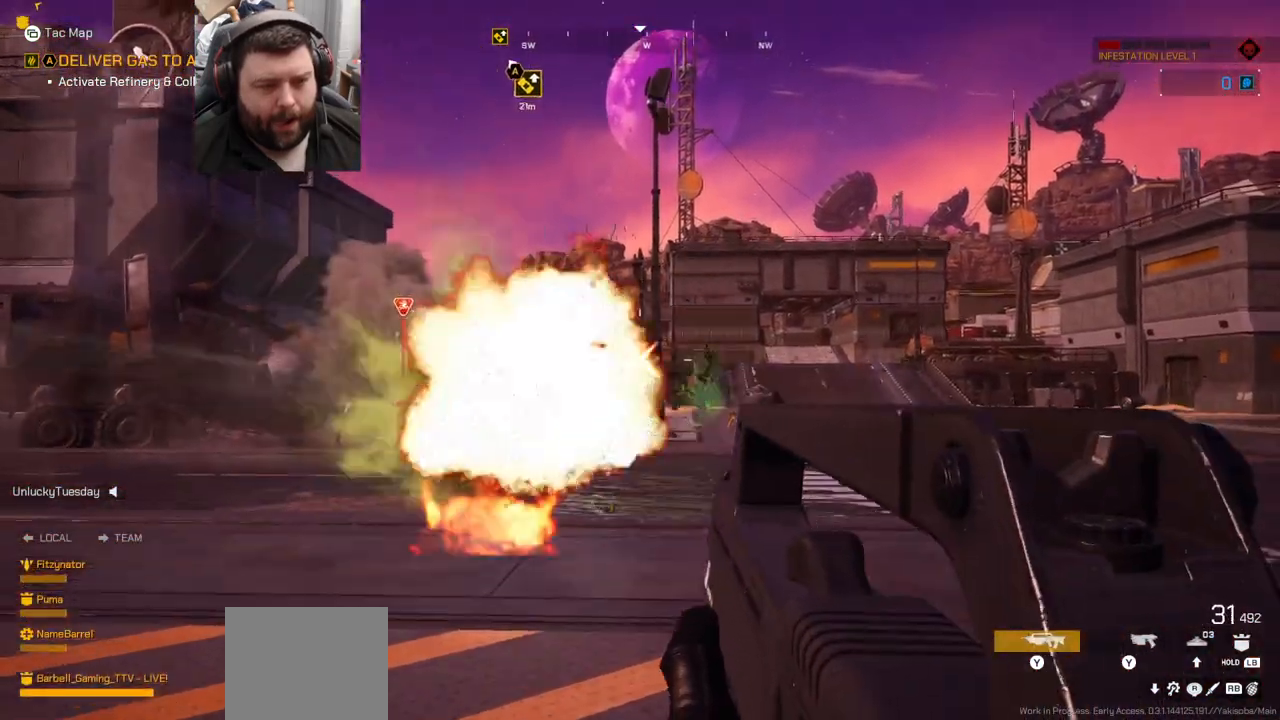
{"dt_ms": 500, "buttons": [], "left_stick": "down", "right_stick": "center", "events": [[83, "left_stick", "center"], [133, "left_stick", "down"], [333, "R2", "up"], [333, "right_stick", "up-right"], [500, "right_stick", "center"]]}
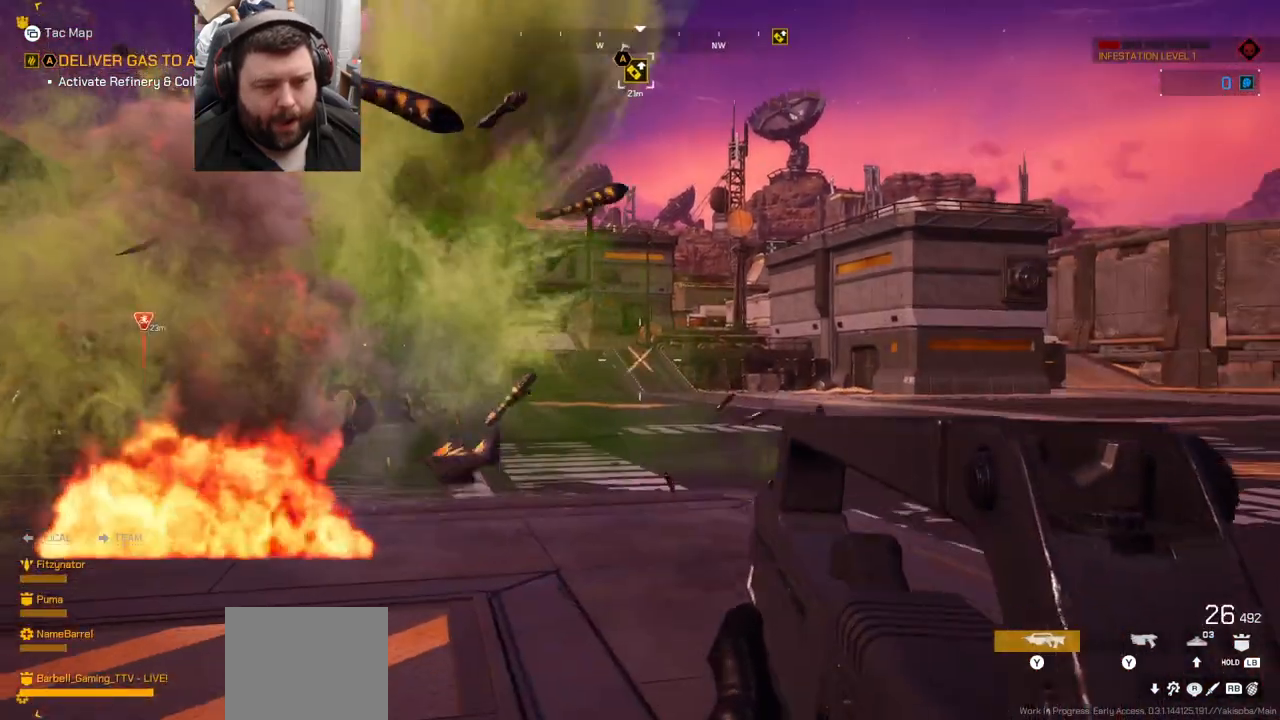
{"dt_ms": 500, "buttons": [], "left_stick": "down-left", "right_stick": "center", "events": [[100, "right_stick", "left"], [200, "right_stick", "center"], [333, "left_stick", "down-left"], [383, "right_stick", "left"], [500, "right_stick", "center"]]}
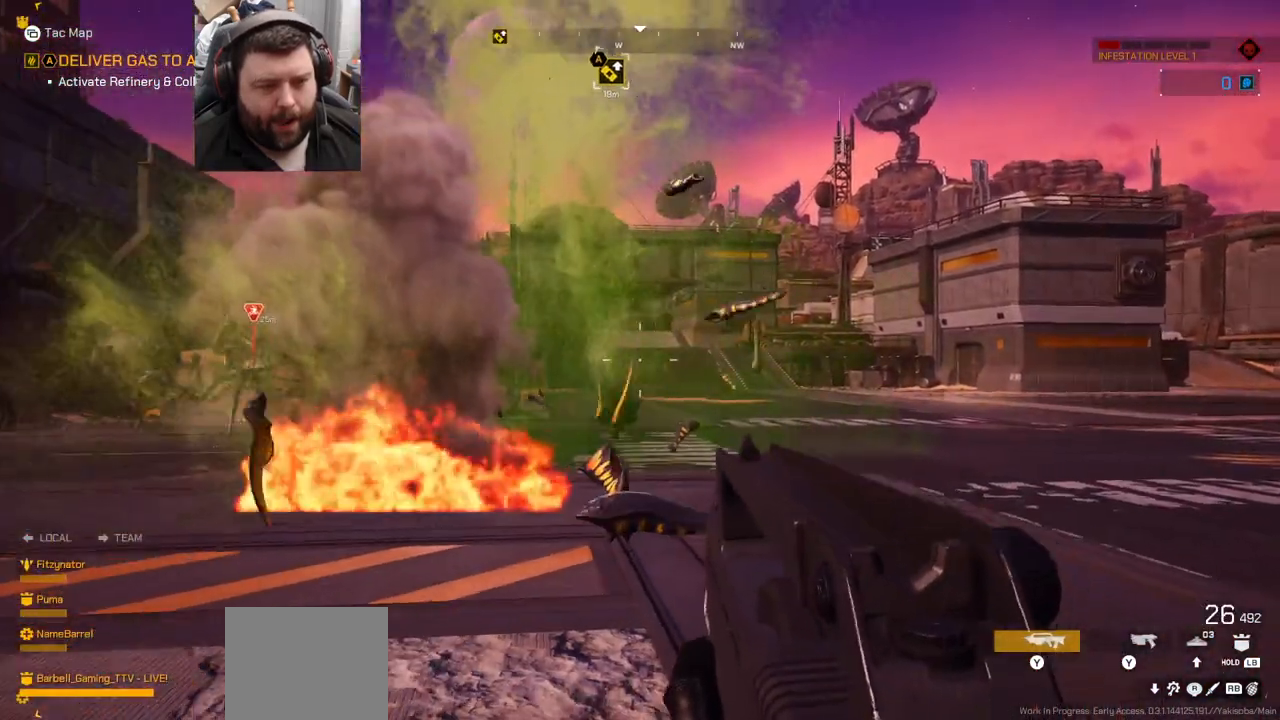
{"dt_ms": 500, "buttons": ["R2"], "left_stick": "down-left", "right_stick": "left", "events": [[17, "R2", "down"], [167, "right_stick", "left"], [250, "R2", "up"], [283, "right_stick", "center"], [350, "right_stick", "left"], [417, "R2", "down"]]}
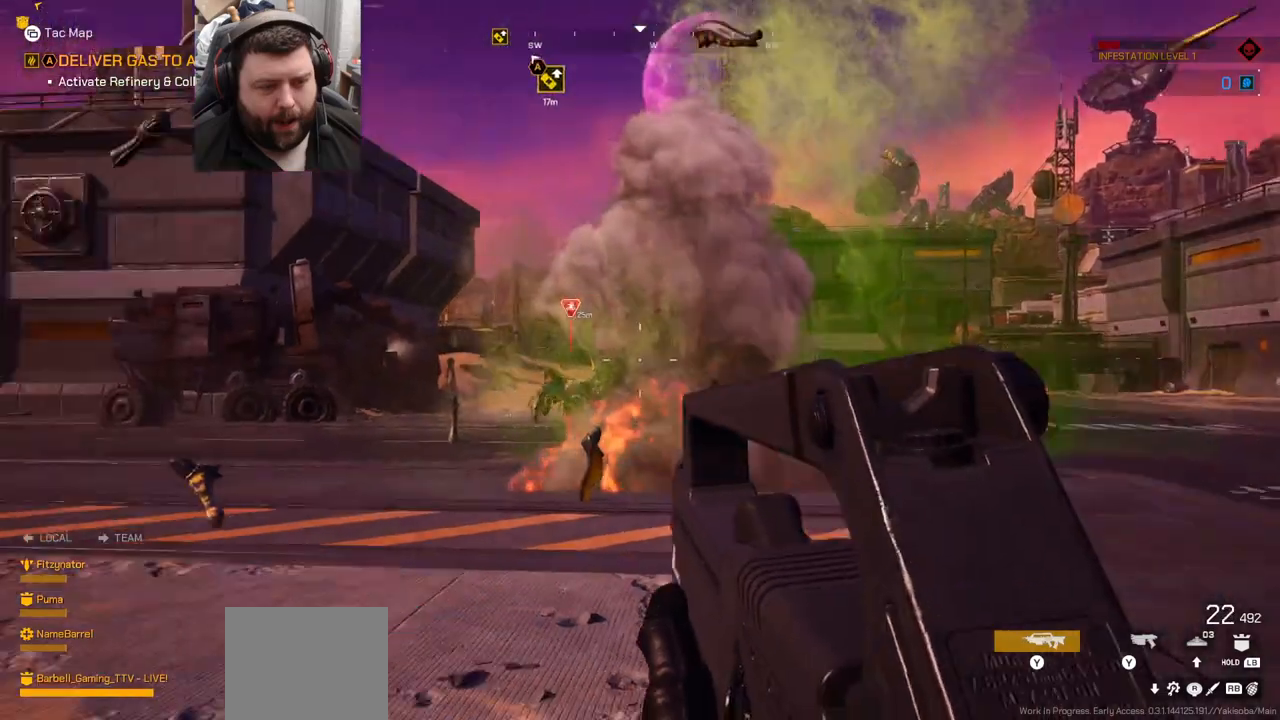
{"dt_ms": 500, "buttons": ["R2"], "left_stick": "down-left", "right_stick": "up-right", "events": [[17, "right_stick", "center"], [250, "right_stick", "right"], [333, "right_stick", "center"], [500, "right_stick", "up-right"]]}